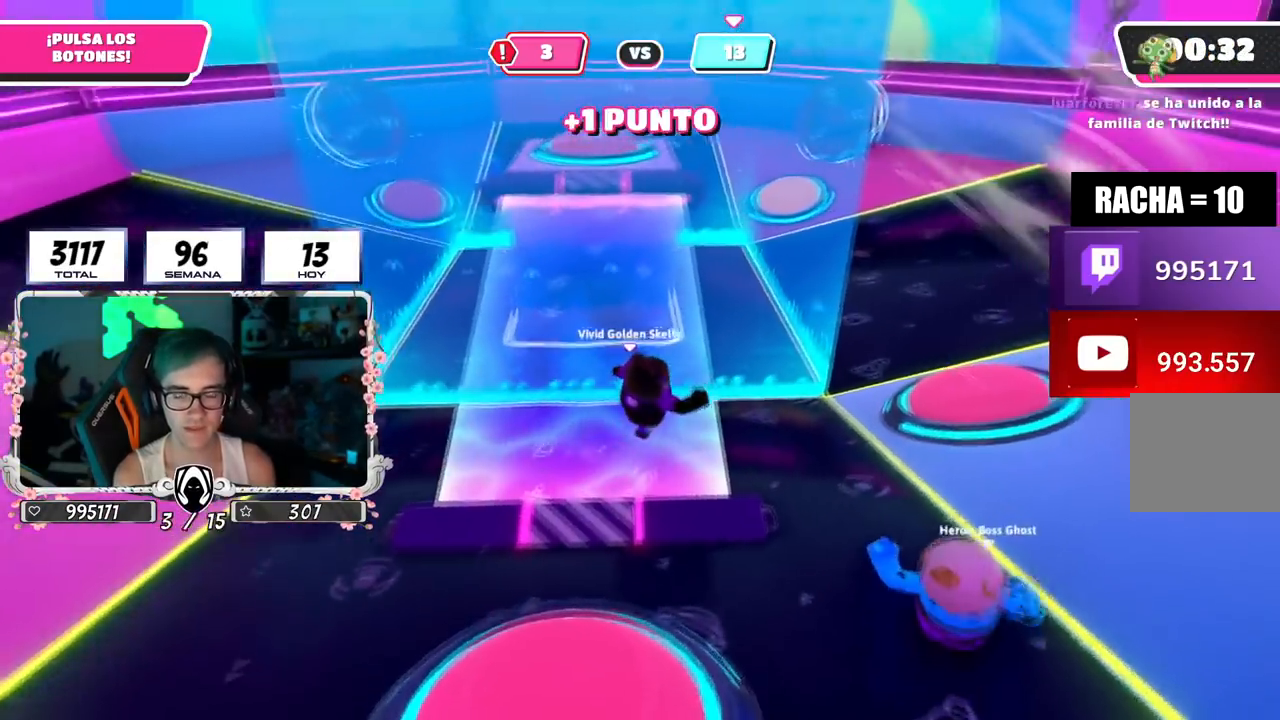
Gameplay with a controller (PlayStation layout); each line is a JSON object with the inputs held at the frame after it. "events" lists button and stick changes between this image and that frame as [ms after this image, input, new state], when the widget could be followed in between.
{"buttons": [], "left_stick": "up-right", "right_stick": "center", "events": [[501, "right_stick", "center"]]}
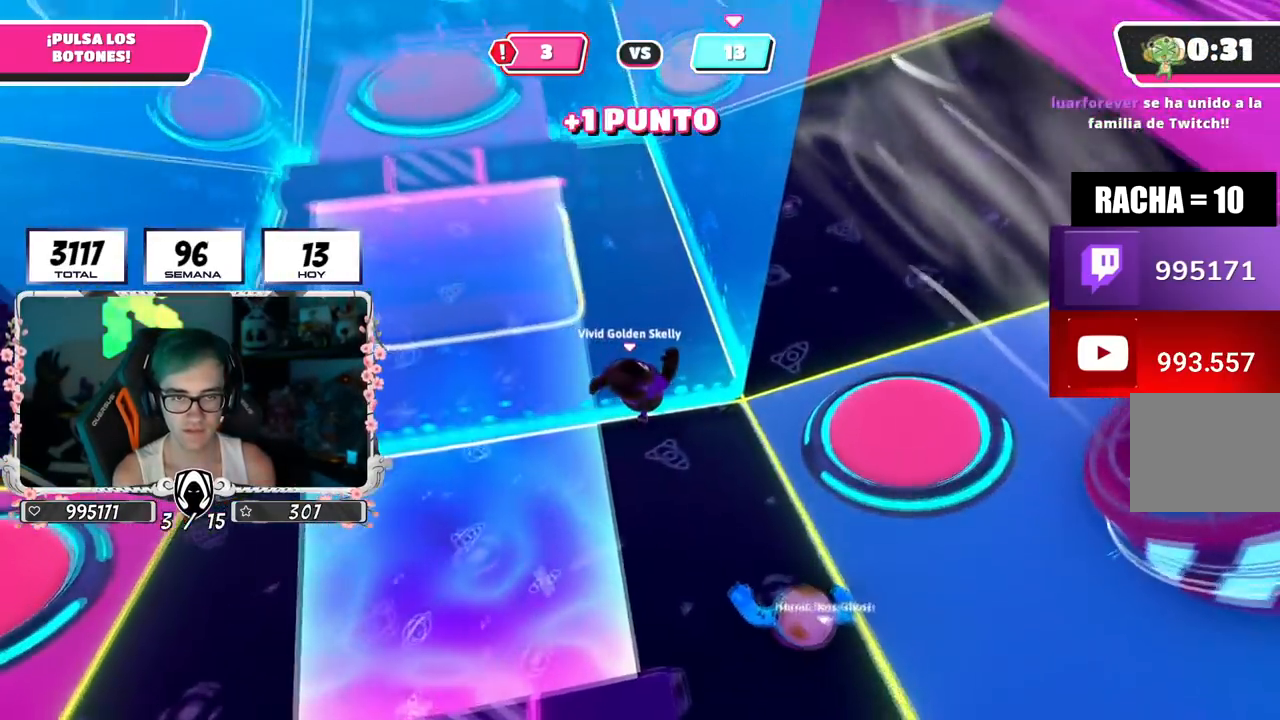
{"buttons": ["CROSS"], "left_stick": "up", "right_stick": "center", "events": [[217, "left_stick", "up"], [400, "CROSS", "down"]]}
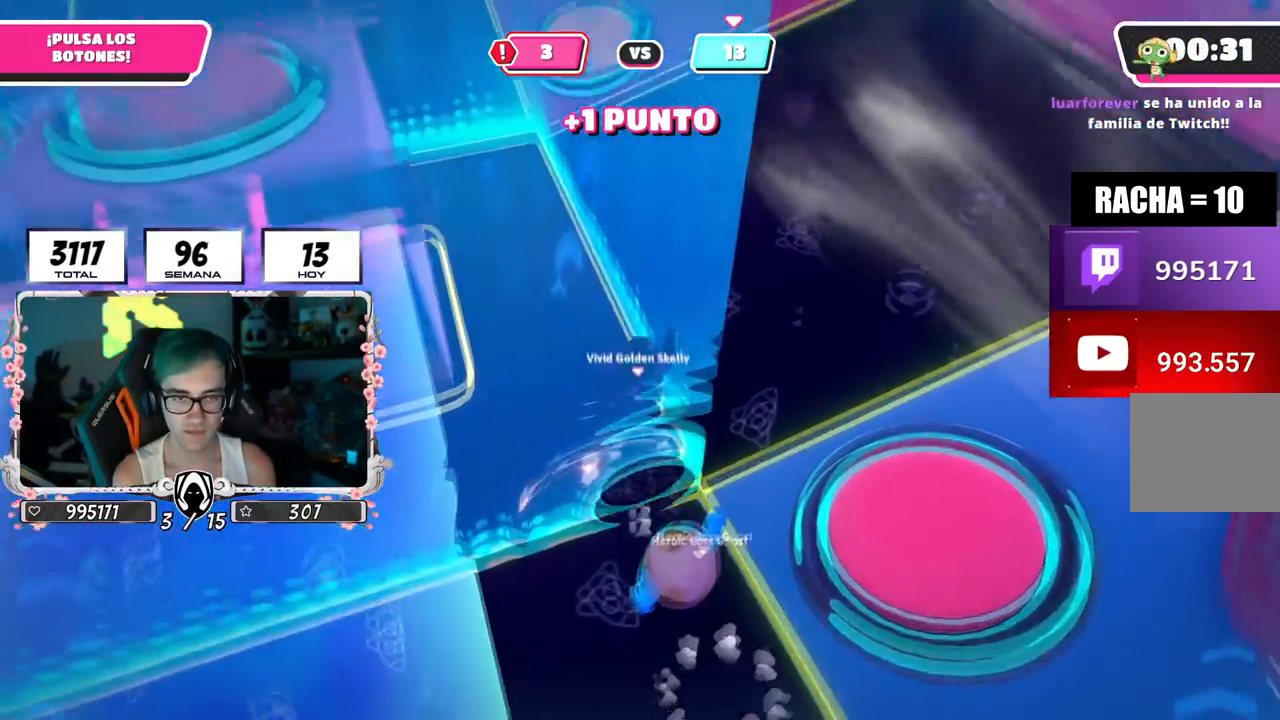
{"buttons": [], "left_stick": "up", "right_stick": "up-left", "events": [[17, "CROSS", "up"], [34, "L3", "down"], [150, "right_stick", "up-left"], [167, "L3", "up"], [267, "left_stick", "up-right"], [467, "left_stick", "up"]]}
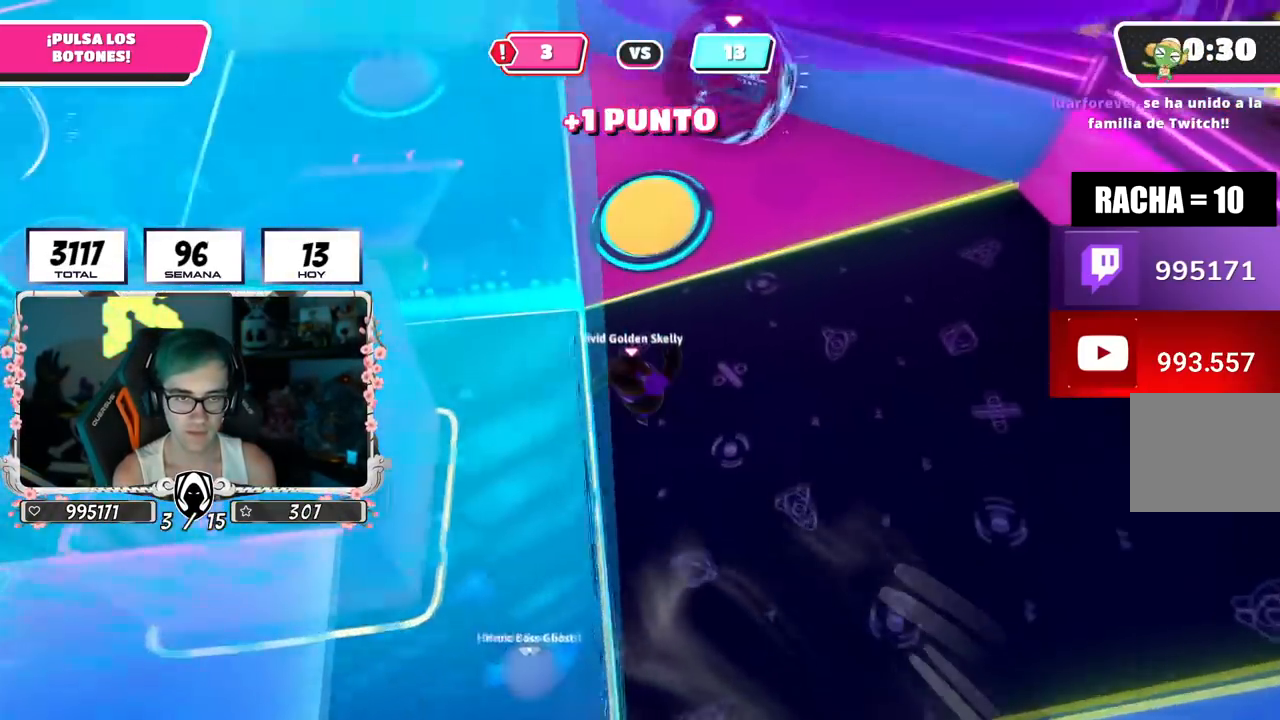
{"buttons": [], "left_stick": "up", "right_stick": "center", "events": [[167, "right_stick", "up"], [350, "right_stick", "center"]]}
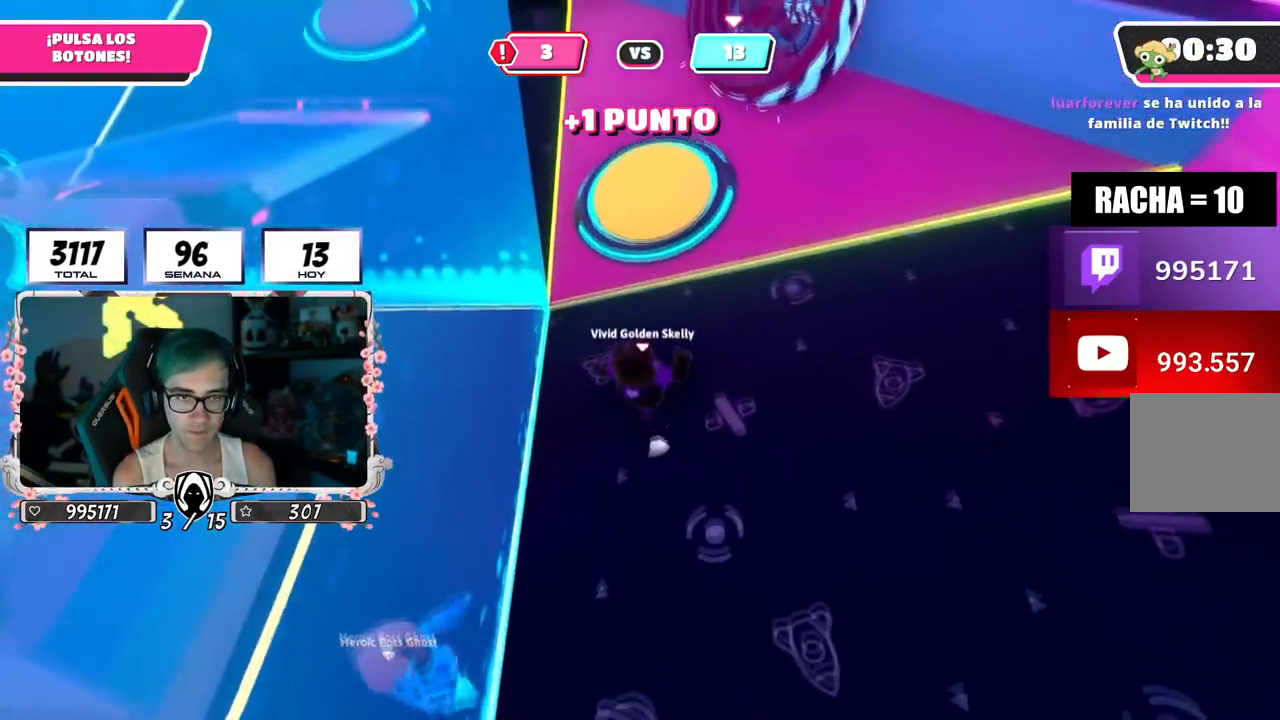
{"buttons": [], "left_stick": "up", "right_stick": "up-left", "events": [[84, "CROSS", "down"], [167, "SQUARE", "down"], [250, "CROSS", "up"], [284, "SQUARE", "up"], [284, "left_stick", "up-left"], [451, "right_stick", "up-left"], [501, "left_stick", "up"]]}
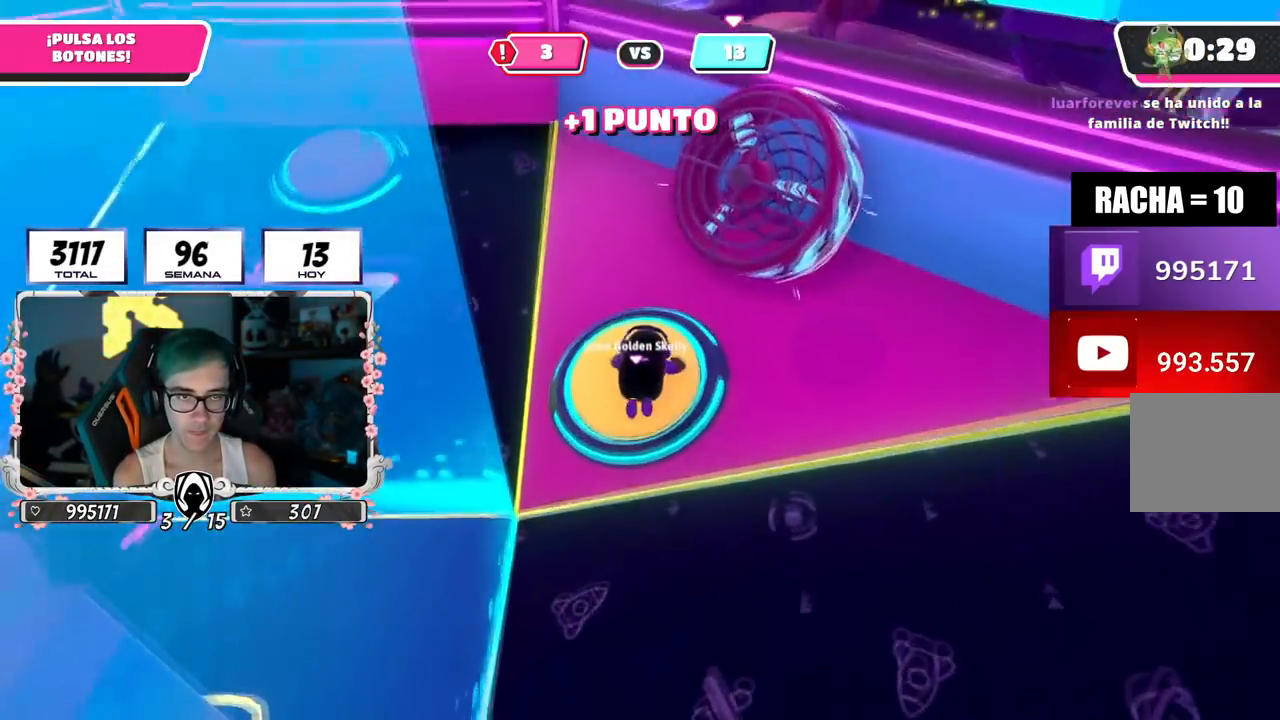
{"buttons": [], "left_stick": "up", "right_stick": "up-left", "events": [[100, "left_stick", "up-right"], [267, "left_stick", "up"], [367, "left_stick", "up-left"], [500, "left_stick", "up"]]}
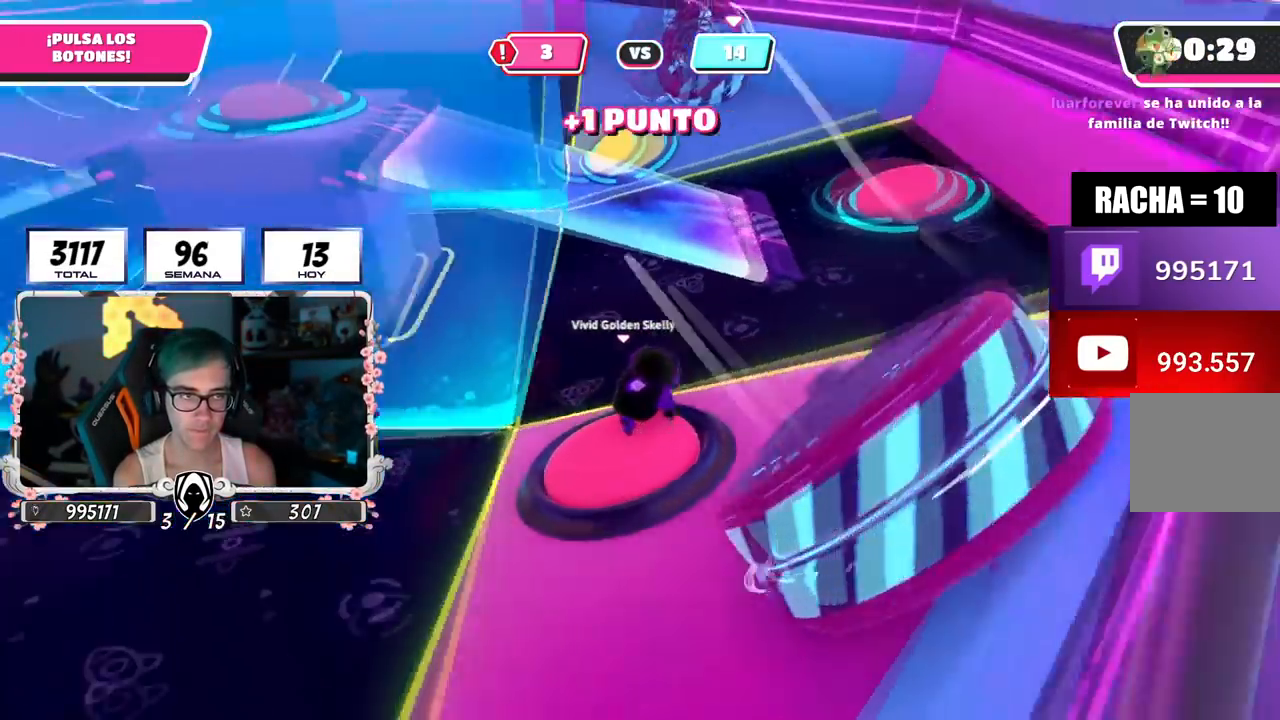
{"buttons": [], "left_stick": "left", "right_stick": "center", "events": [[67, "right_stick", "down-right"], [267, "right_stick", "center"], [384, "left_stick", "right"], [434, "left_stick", "down"], [501, "left_stick", "left"]]}
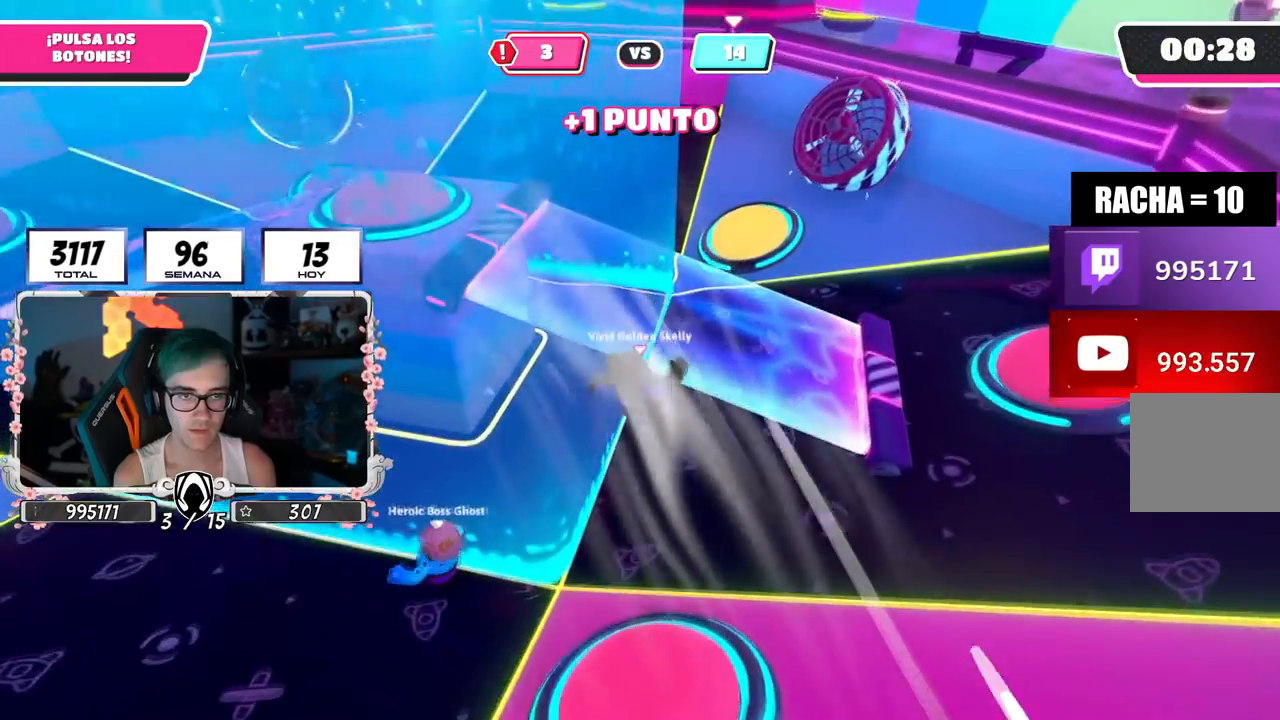
{"buttons": [], "left_stick": "up-right", "right_stick": "down", "events": [[66, "left_stick", "up"], [167, "left_stick", "up-right"], [500, "right_stick", "down"]]}
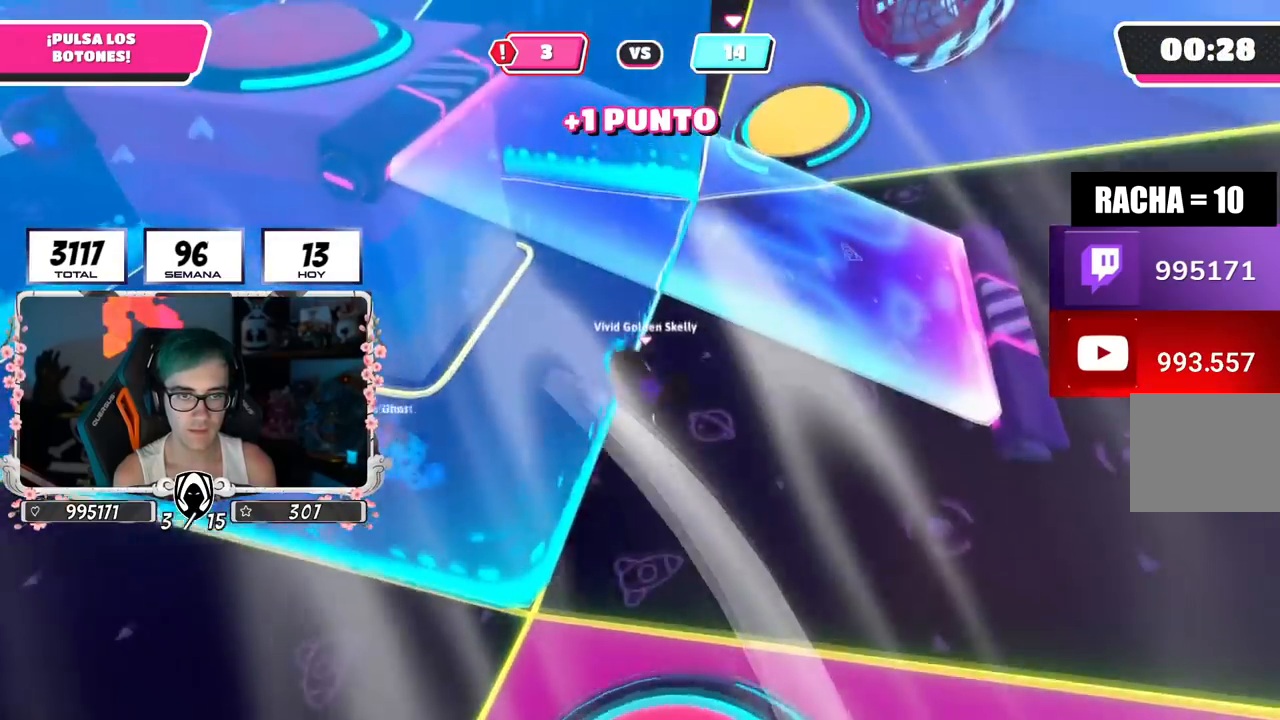
{"buttons": [], "left_stick": "up-right", "right_stick": "down", "events": []}
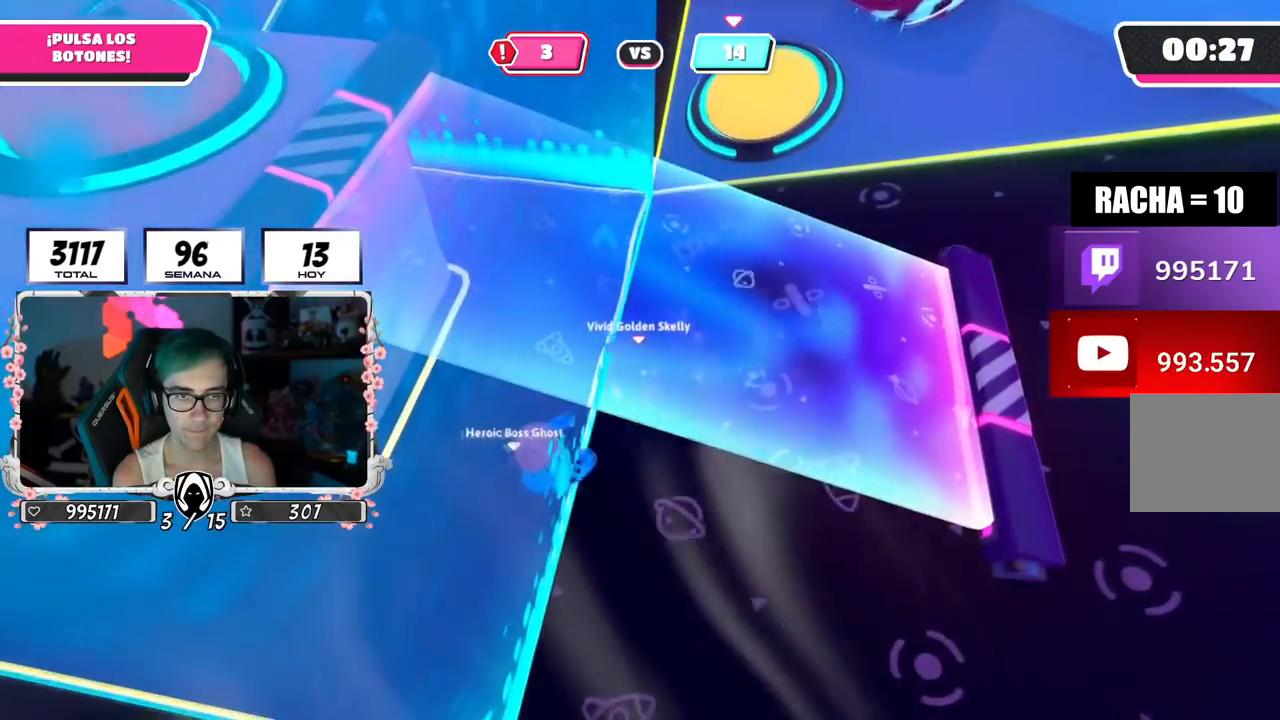
{"buttons": [], "left_stick": "up", "right_stick": "center", "events": [[33, "right_stick", "center"], [500, "left_stick", "up"]]}
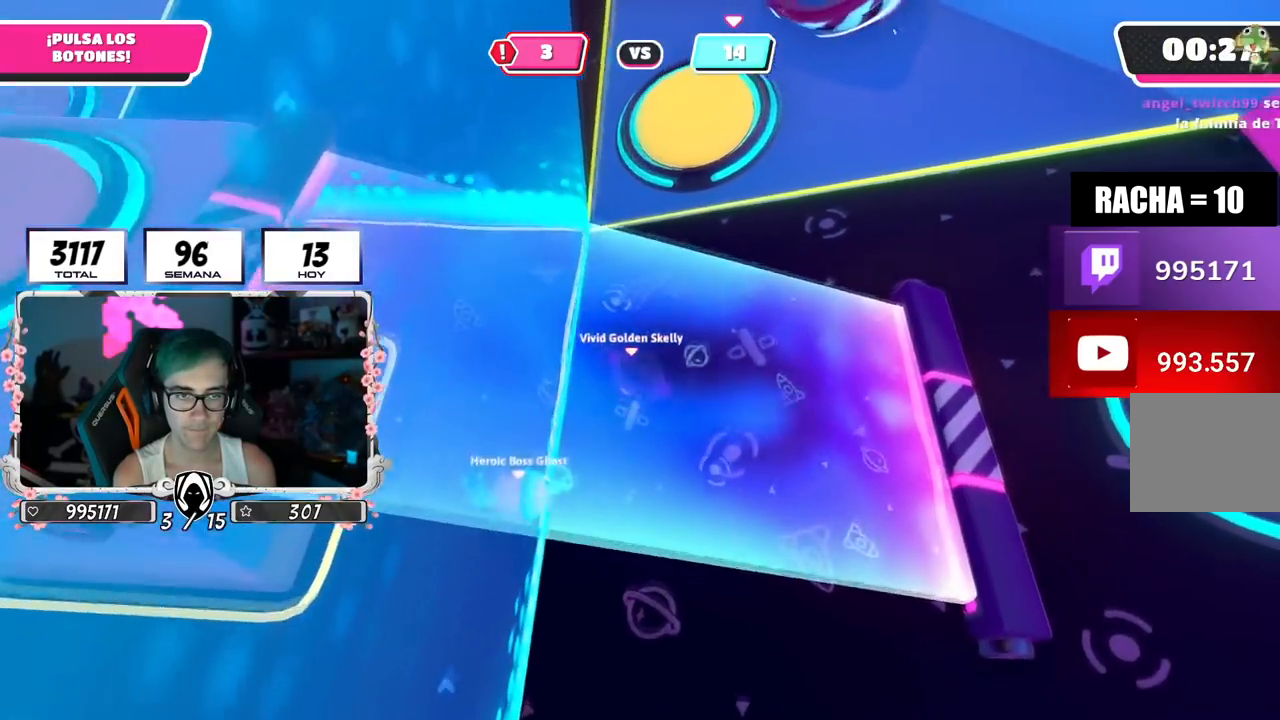
{"buttons": ["R2"], "left_stick": "down-left", "right_stick": "down", "events": [[217, "left_stick", "left"], [367, "right_stick", "down-left"], [401, "left_stick", "down-left"], [417, "R2", "down"], [501, "right_stick", "down"]]}
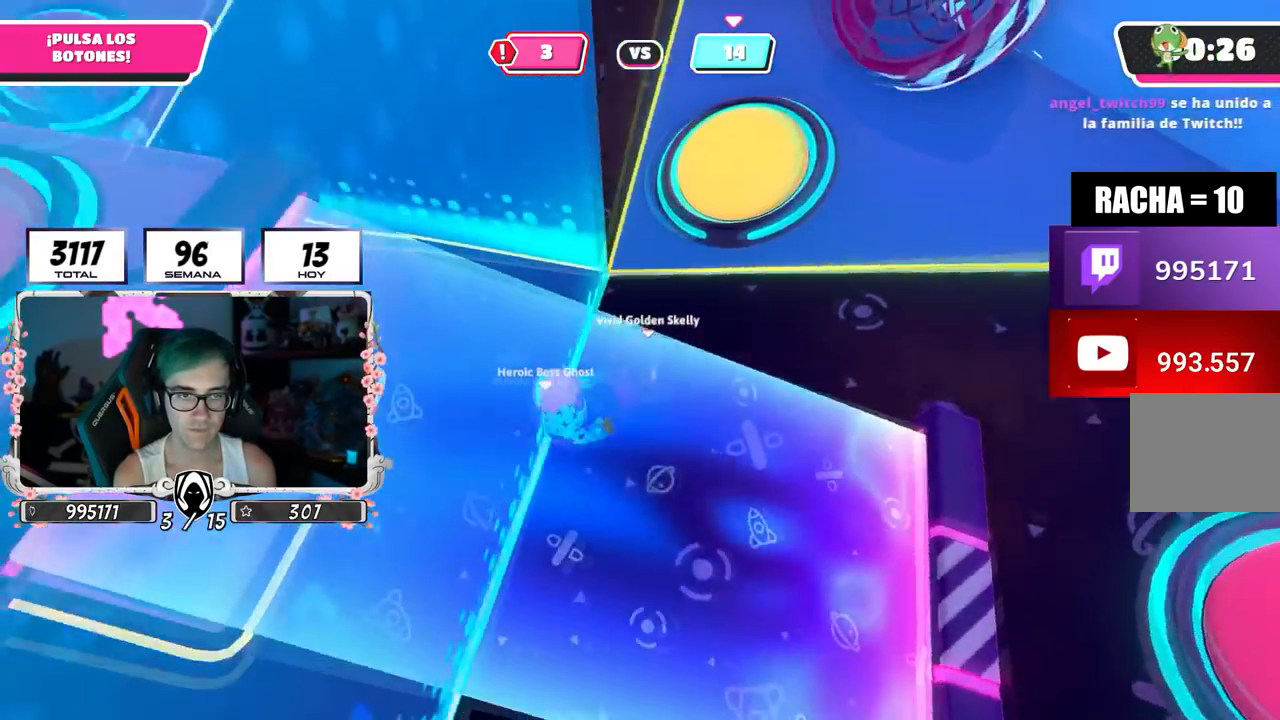
{"buttons": [], "left_stick": "up-left", "right_stick": "down", "events": [[66, "R2", "up"], [116, "left_stick", "up-left"], [133, "right_stick", "right"], [217, "left_stick", "up-right"], [233, "right_stick", "up-left"], [400, "right_stick", "center"], [450, "right_stick", "down"], [467, "left_stick", "up-left"]]}
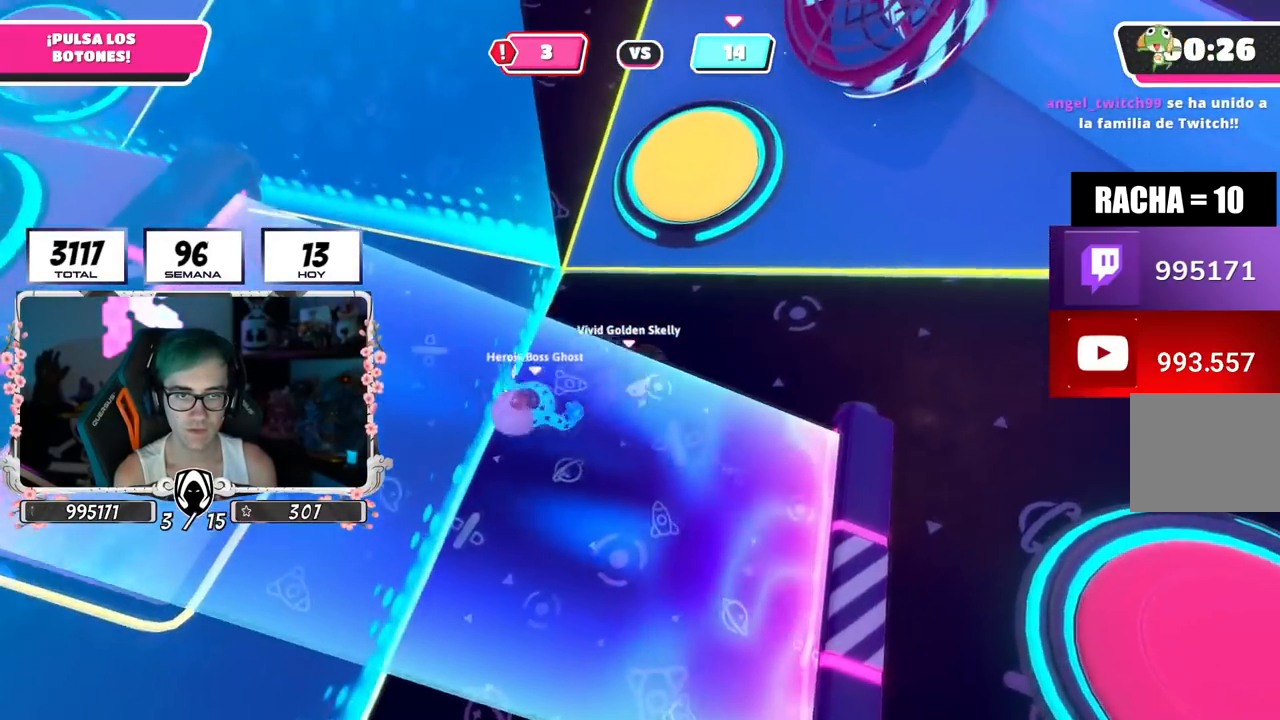
{"buttons": ["R2"], "left_stick": "left", "right_stick": "center", "events": [[17, "left_stick", "left"], [17, "right_stick", "center"], [200, "left_stick", "up"], [284, "right_stick", "up-left"], [417, "left_stick", "left"], [417, "right_stick", "center"], [501, "R2", "down"]]}
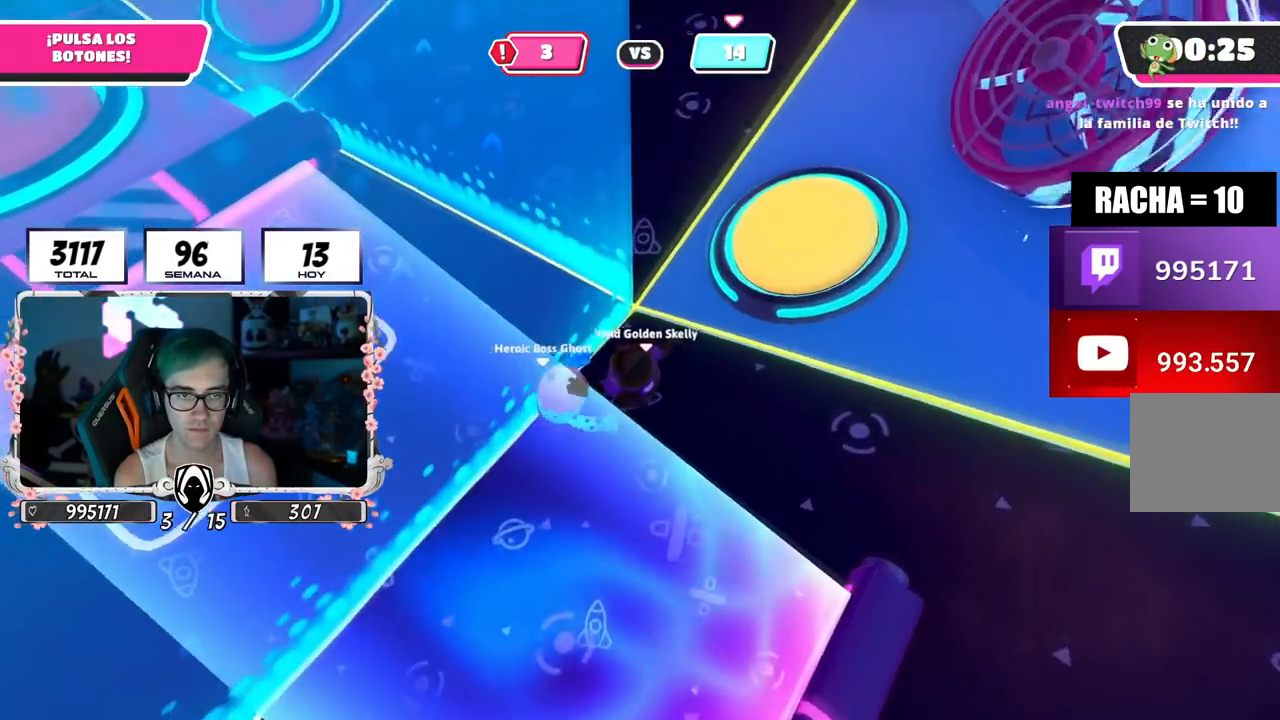
{"buttons": [], "left_stick": "up-right", "right_stick": "center", "events": [[133, "left_stick", "down"], [150, "right_stick", "down"], [167, "R2", "up"], [233, "left_stick", "right"], [283, "right_stick", "left"], [300, "left_stick", "up-right"], [417, "right_stick", "center"]]}
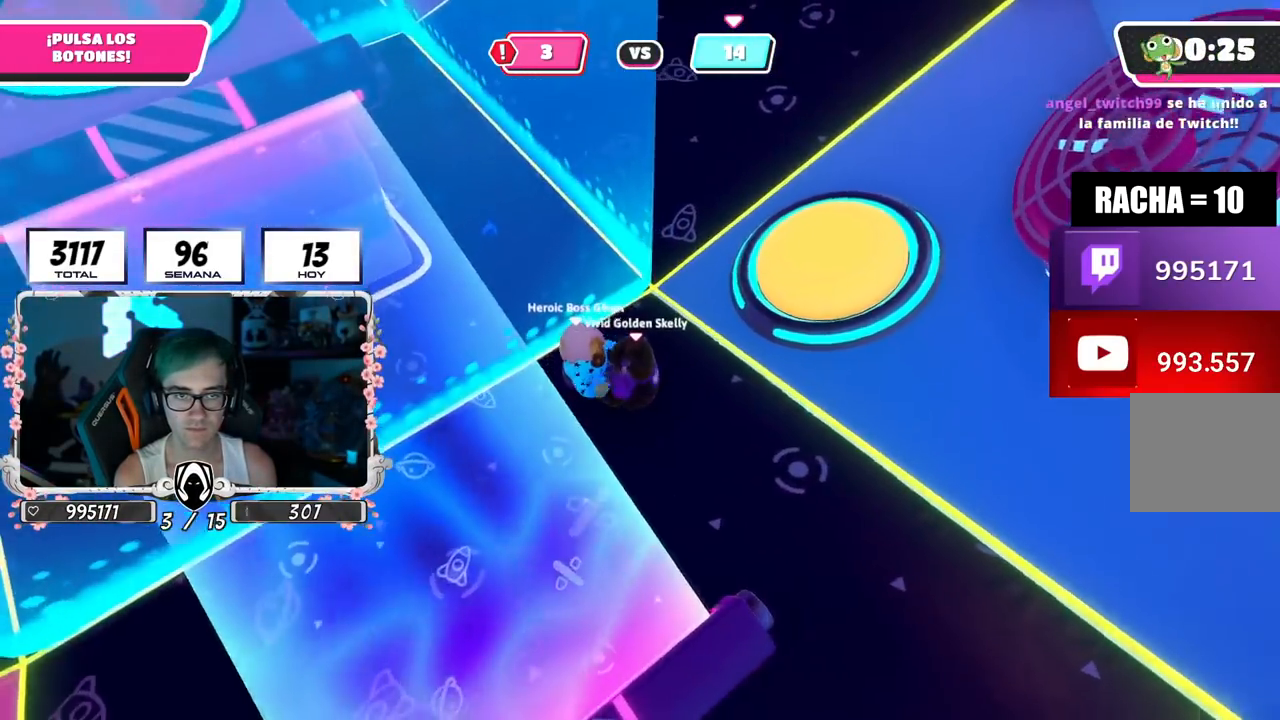
{"buttons": [], "left_stick": "up-right", "right_stick": "center", "events": [[217, "CROSS", "down"], [267, "SQUARE", "down"], [351, "CROSS", "up"], [351, "SQUARE", "up"]]}
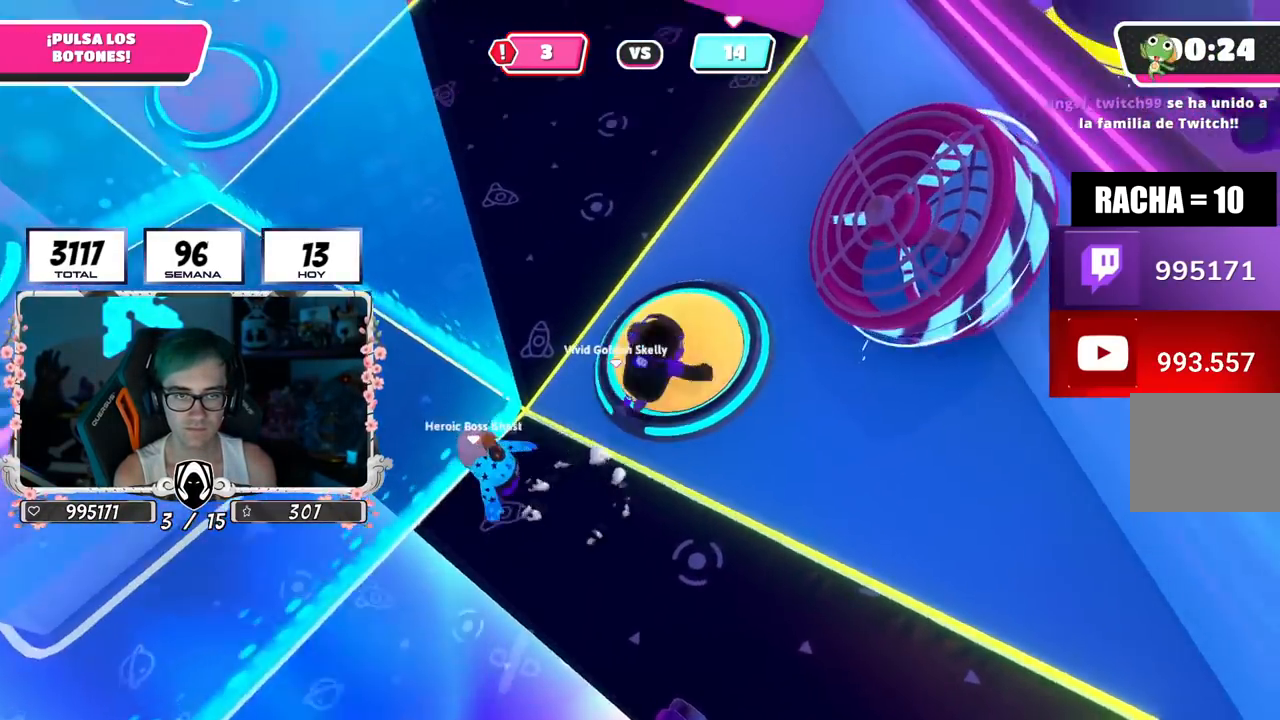
{"buttons": [], "left_stick": "up-right", "right_stick": "up-left", "events": [[50, "right_stick", "left"], [66, "left_stick", "up"], [400, "right_stick", "up-left"], [467, "left_stick", "up-right"]]}
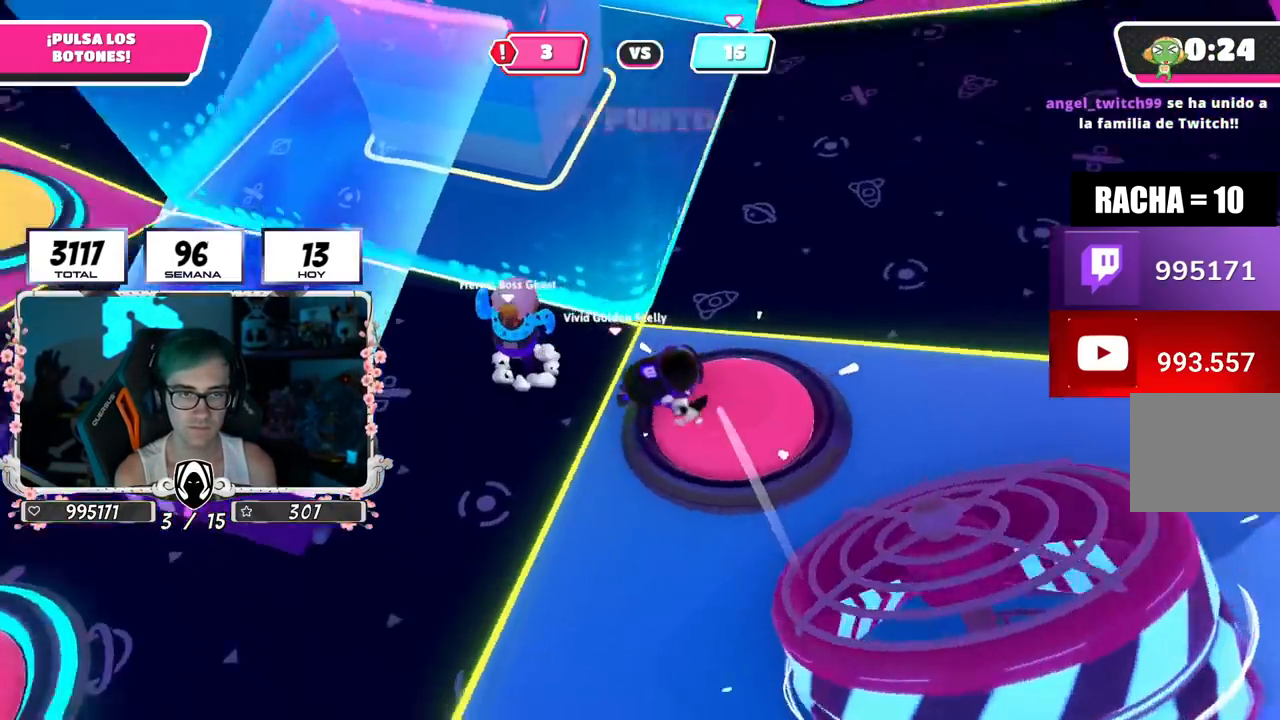
{"buttons": [], "left_stick": "up", "right_stick": "up-left", "events": [[134, "left_stick", "up"]]}
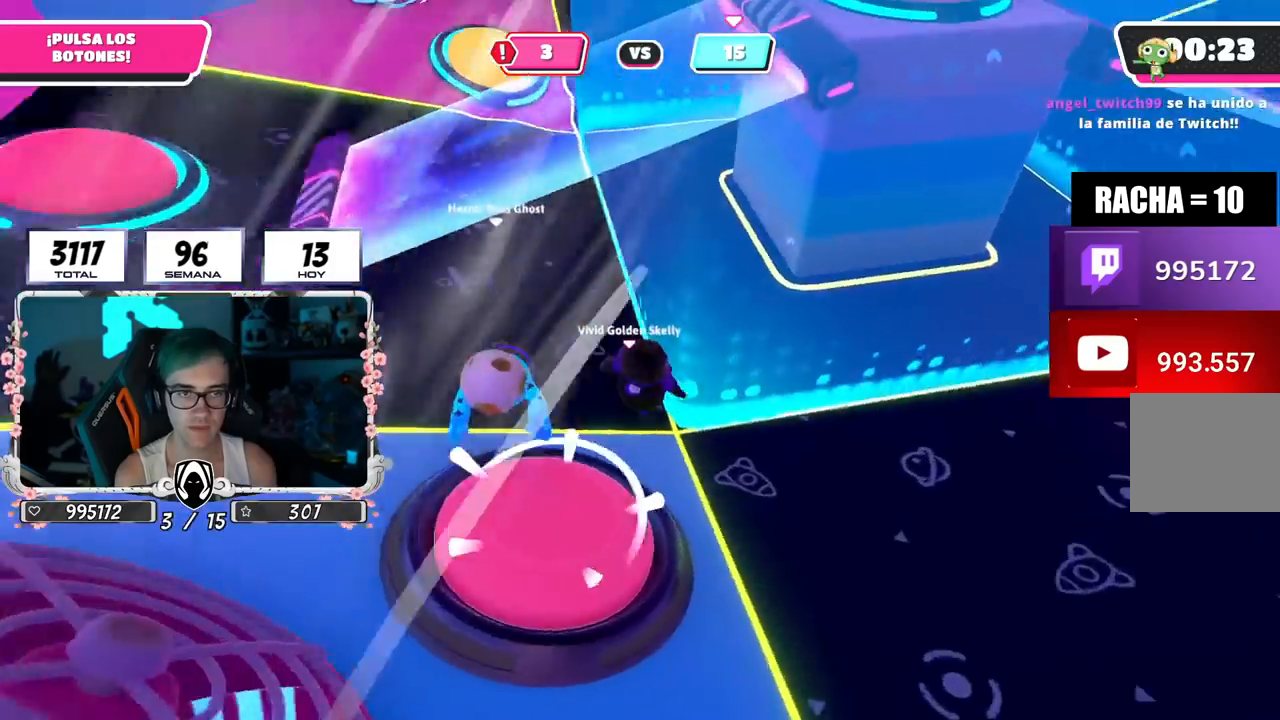
{"buttons": [], "left_stick": "up", "right_stick": "center", "events": [[33, "right_stick", "center"]]}
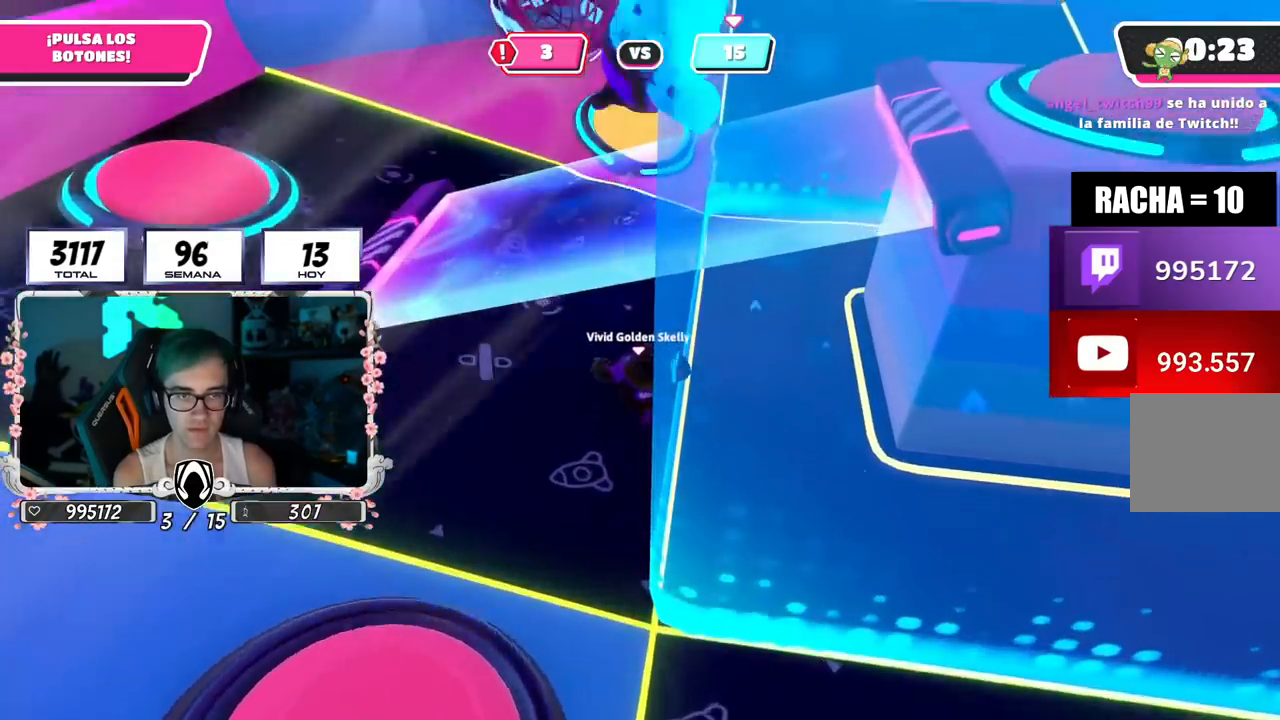
{"buttons": [], "left_stick": "up", "right_stick": "center", "events": []}
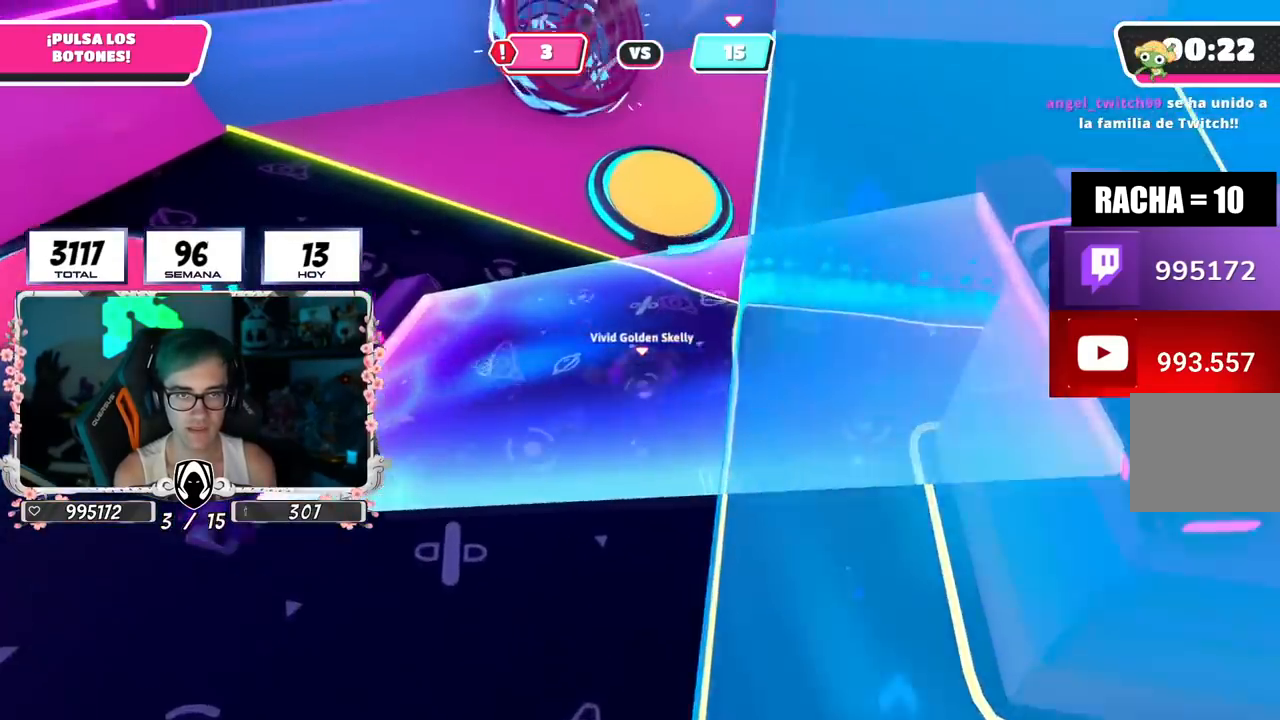
{"buttons": [], "left_stick": "up-right", "right_stick": "center", "events": [[17, "right_stick", "down-right"], [167, "right_stick", "center"], [267, "CROSS", "down"], [334, "SQUARE", "down"], [417, "CROSS", "up"], [417, "SQUARE", "up"], [450, "left_stick", "up-right"]]}
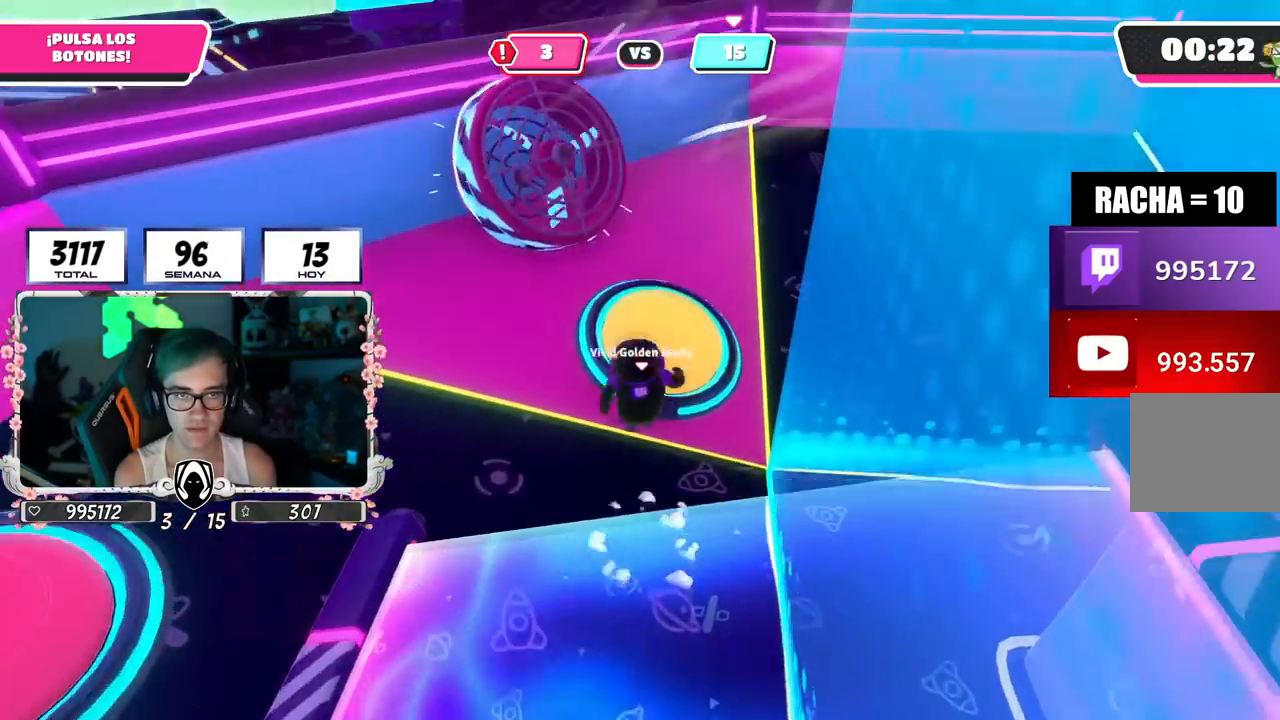
{"buttons": [], "left_stick": "up-right", "right_stick": "right", "events": [[16, "right_stick", "right"], [33, "left_stick", "right"], [483, "left_stick", "up-right"]]}
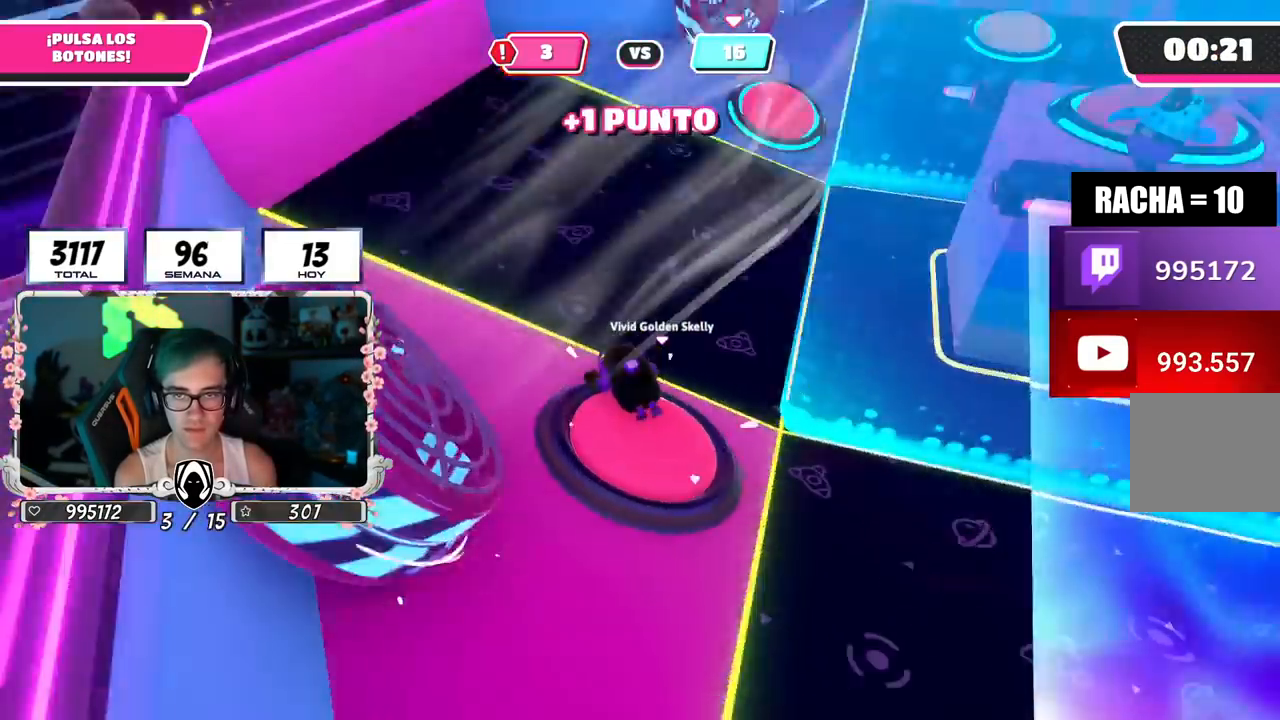
{"buttons": [], "left_stick": "up-left", "right_stick": "center", "events": [[317, "right_stick", "center"], [367, "right_stick", "left"], [400, "left_stick", "up-left"], [501, "right_stick", "center"]]}
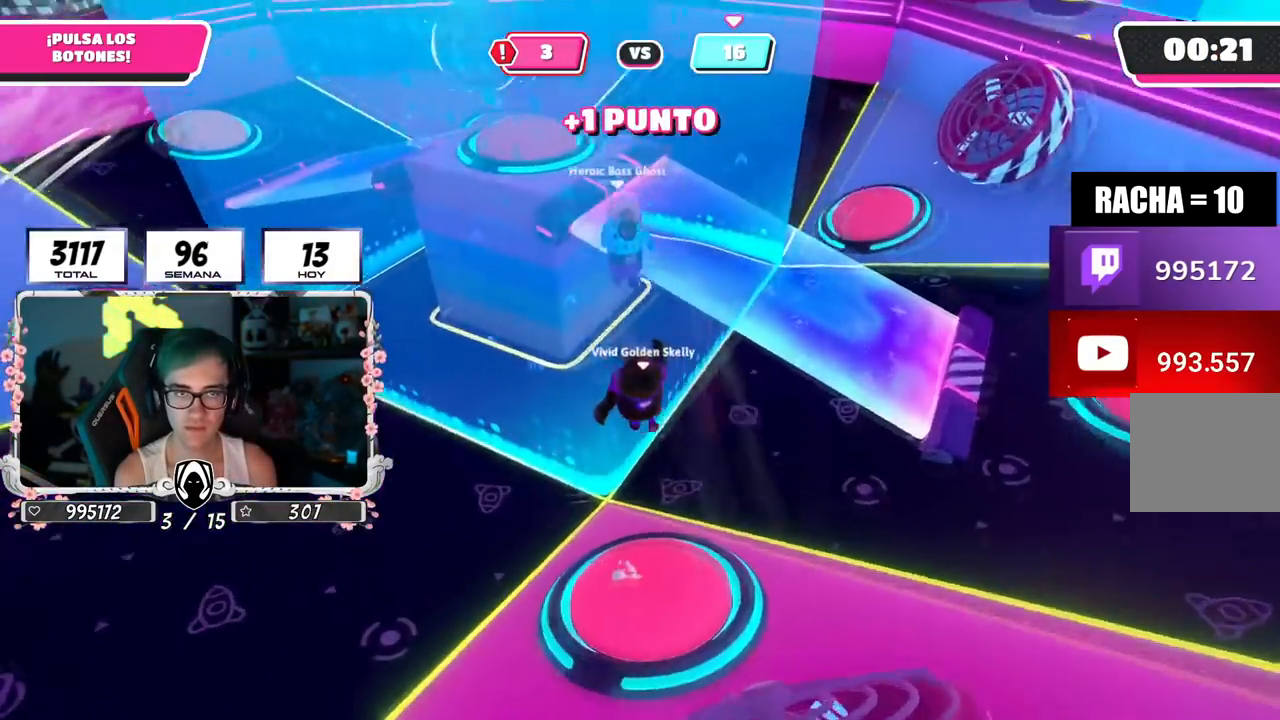
{"buttons": [], "left_stick": "up-left", "right_stick": "center", "events": []}
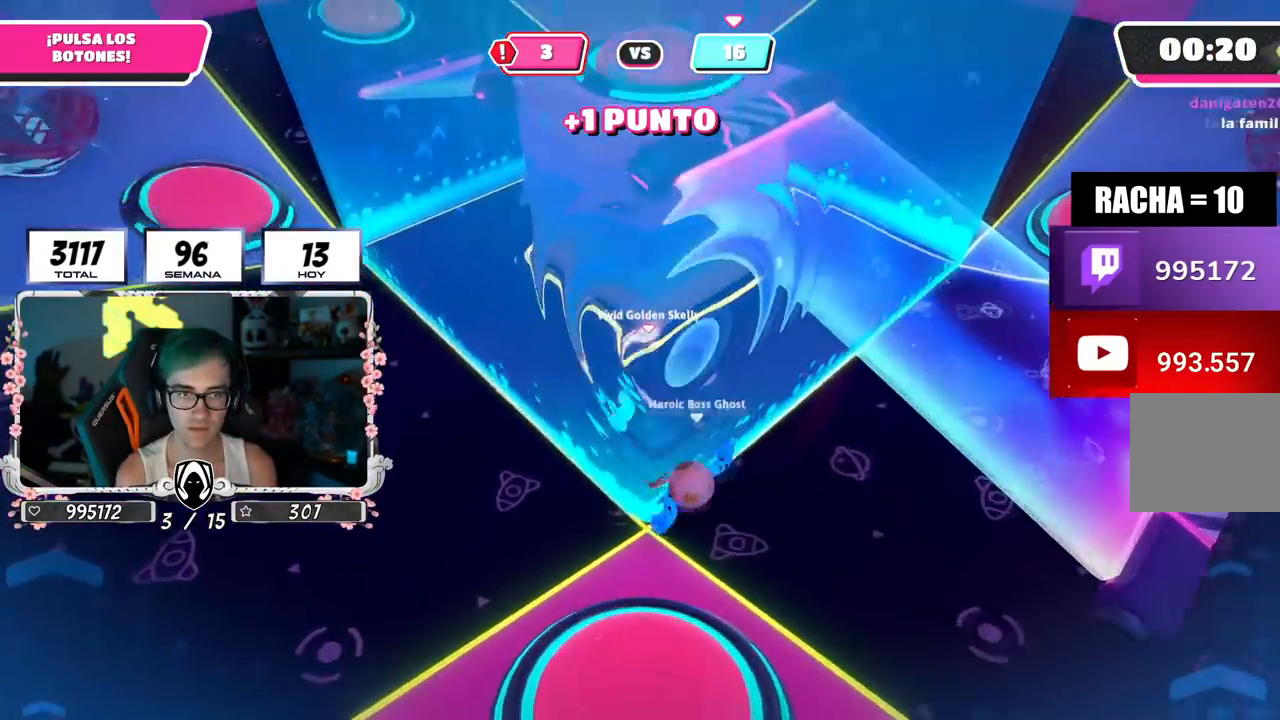
{"buttons": [], "left_stick": "up-left", "right_stick": "center", "events": []}
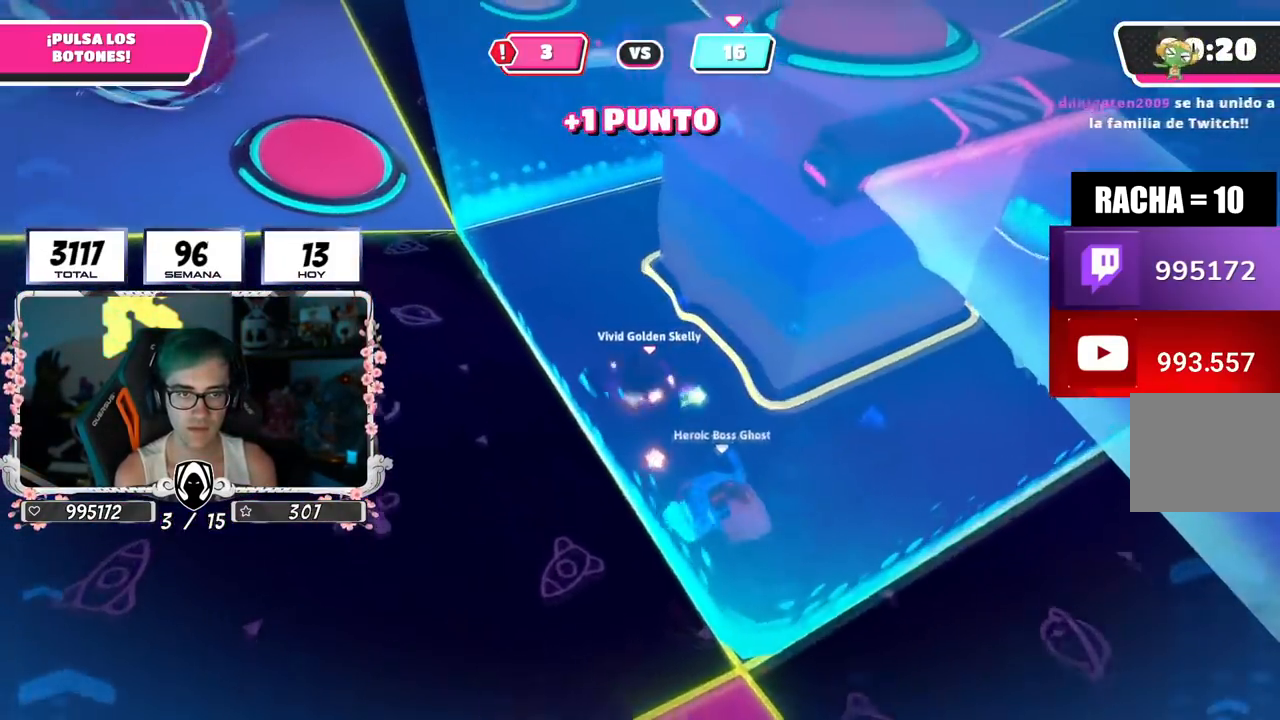
{"buttons": ["CROSS"], "left_stick": "up", "right_stick": "center", "events": [[83, "left_stick", "up"], [417, "CROSS", "down"]]}
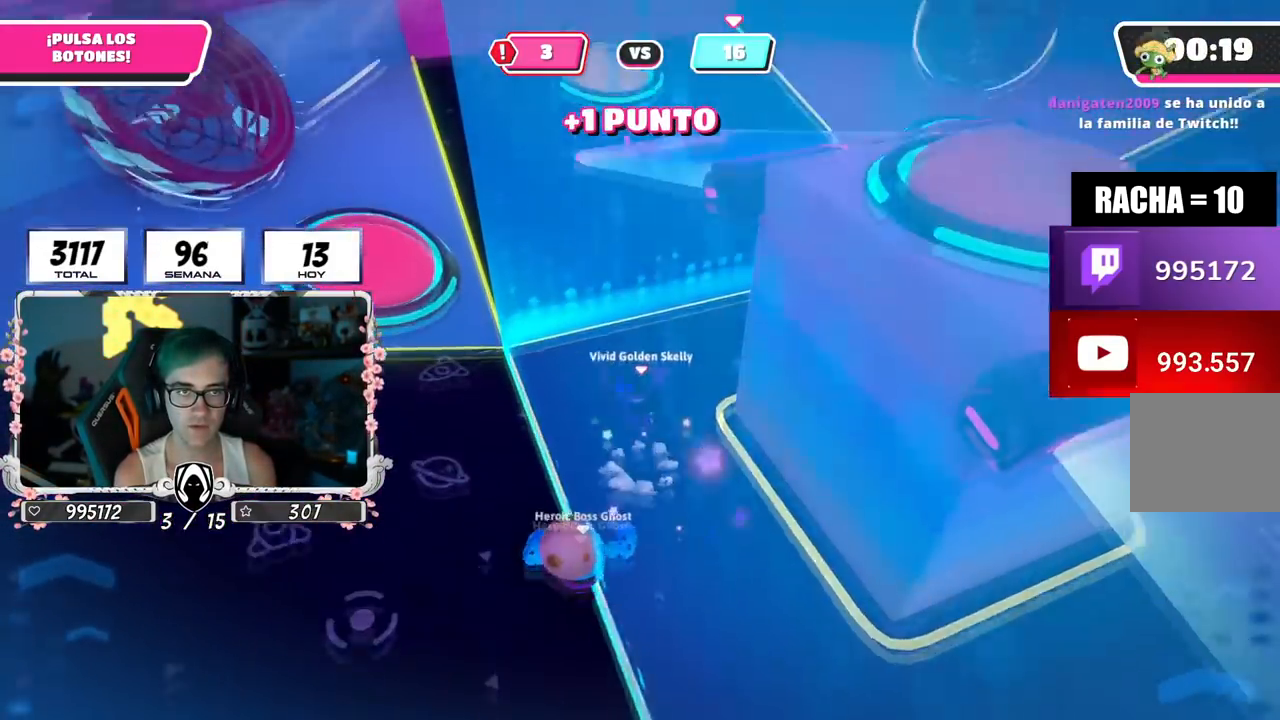
{"buttons": [], "left_stick": "up-right", "right_stick": "center", "events": [[83, "CROSS", "up"], [234, "left_stick", "up-right"], [367, "right_stick", "down"], [467, "right_stick", "center"]]}
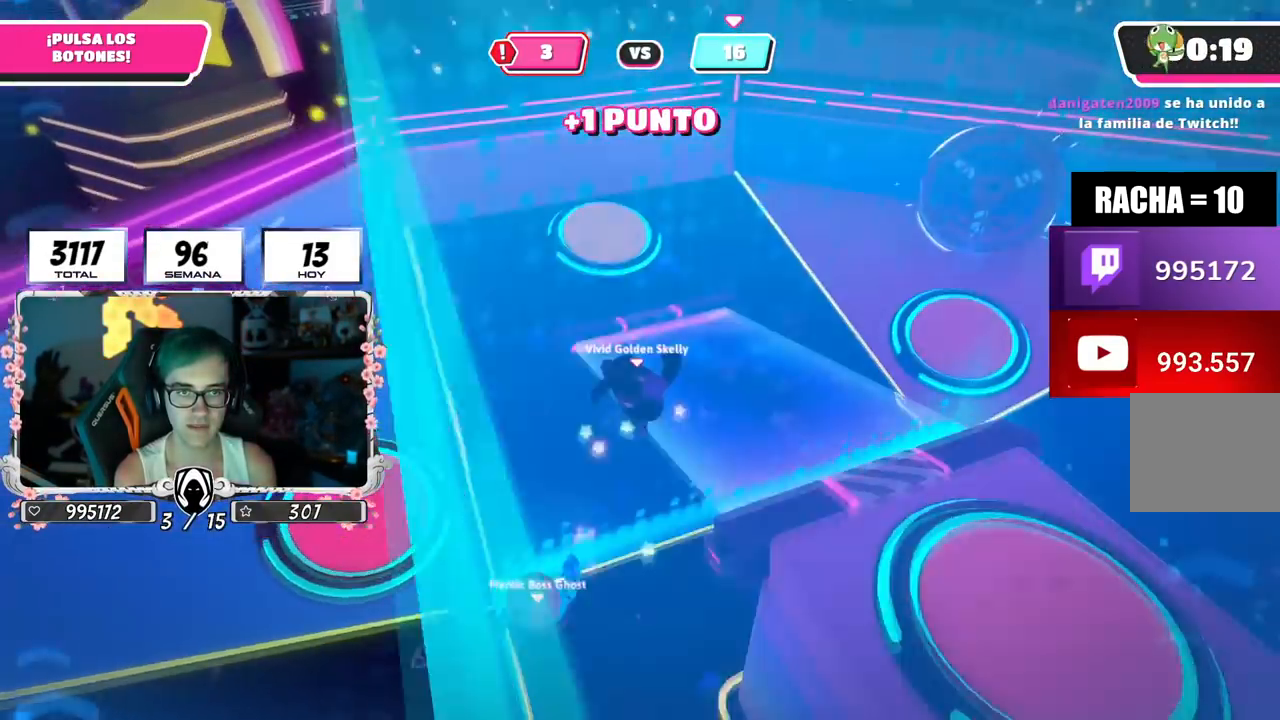
{"buttons": [], "left_stick": "up", "right_stick": "center", "events": [[16, "left_stick", "up"]]}
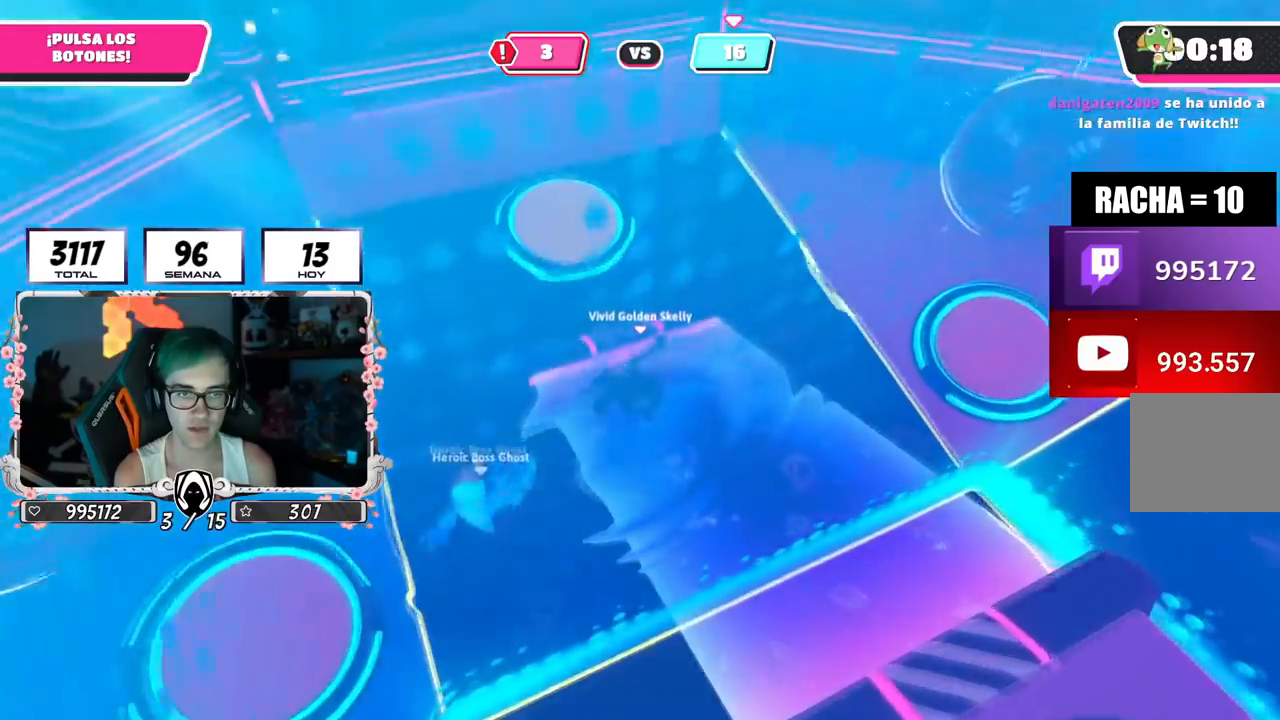
{"buttons": [], "left_stick": "up-right", "right_stick": "right", "events": [[67, "SQUARE", "down"], [150, "SQUARE", "up"], [217, "SQUARE", "down"], [267, "SQUARE", "up"], [400, "right_stick", "right"], [484, "left_stick", "up-right"]]}
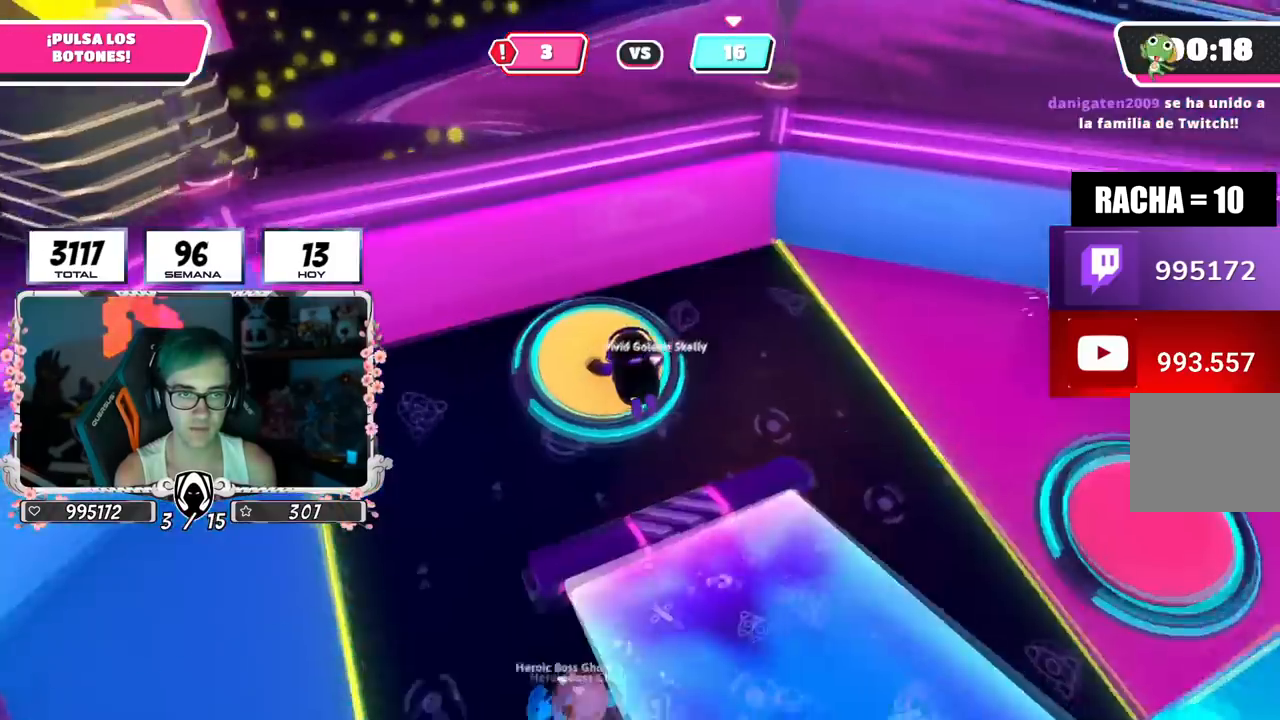
{"buttons": [], "left_stick": "up-right", "right_stick": "right", "events": [[133, "left_stick", "right"], [450, "left_stick", "up-right"]]}
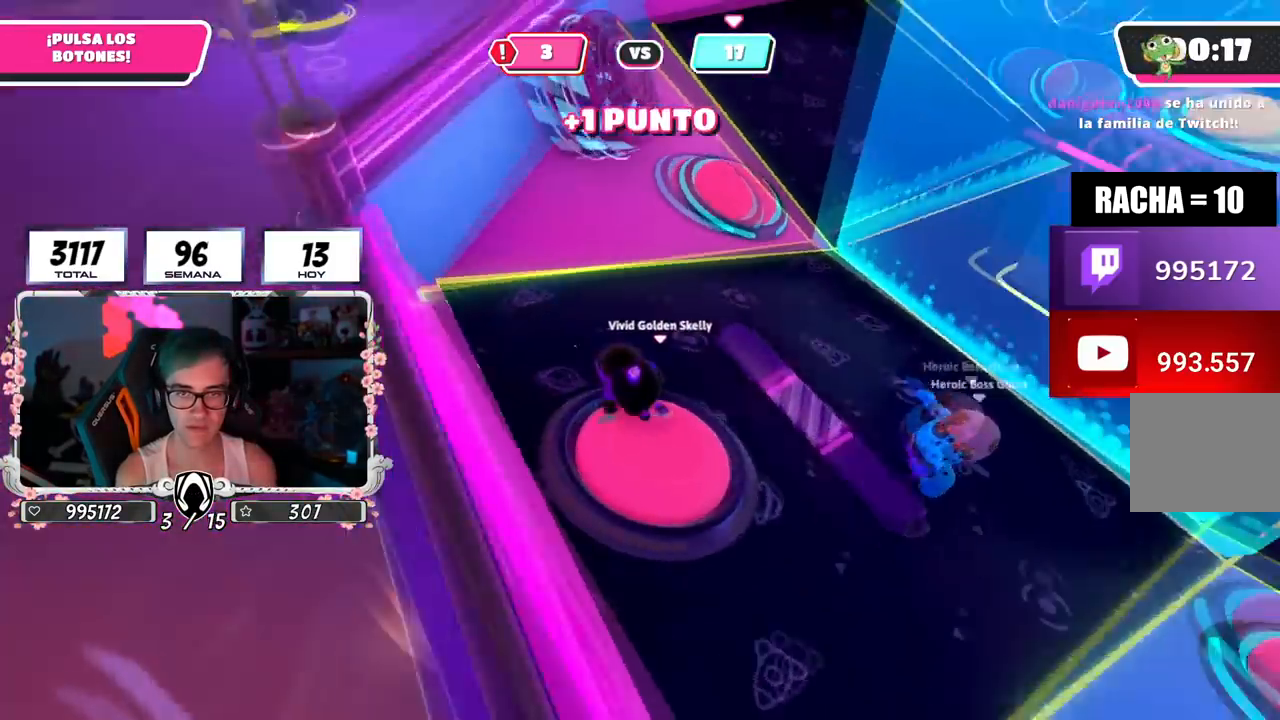
{"buttons": [], "left_stick": "up", "right_stick": "down", "events": [[300, "left_stick", "up"], [367, "right_stick", "left"], [467, "right_stick", "down"]]}